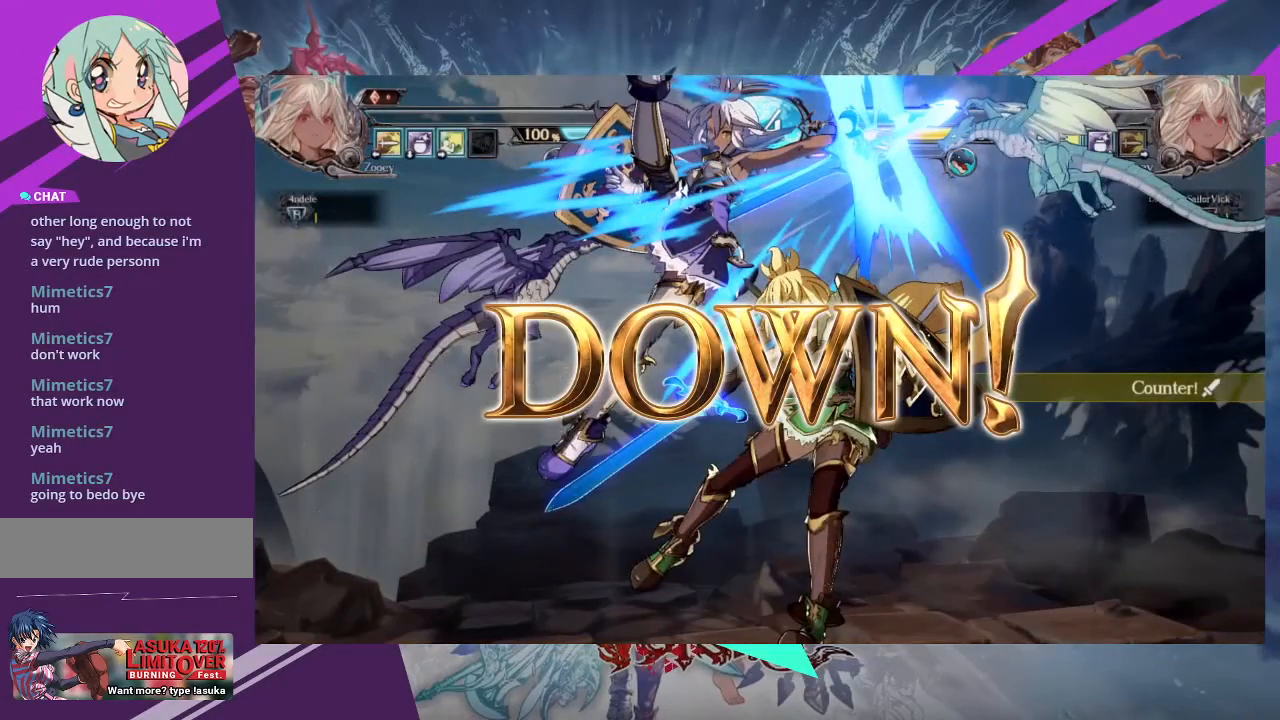
Gameplay with a controller (arcade stick); each line is a JSON object with the inputs held at the frame after it. "events" lists button and stick changes between this image and that frame as [ms after this image, input, new state], when the widget could be followed in between. Not read: L3 R3 other_buttons.
{"buttons": [], "left_stick": "center", "events": []}
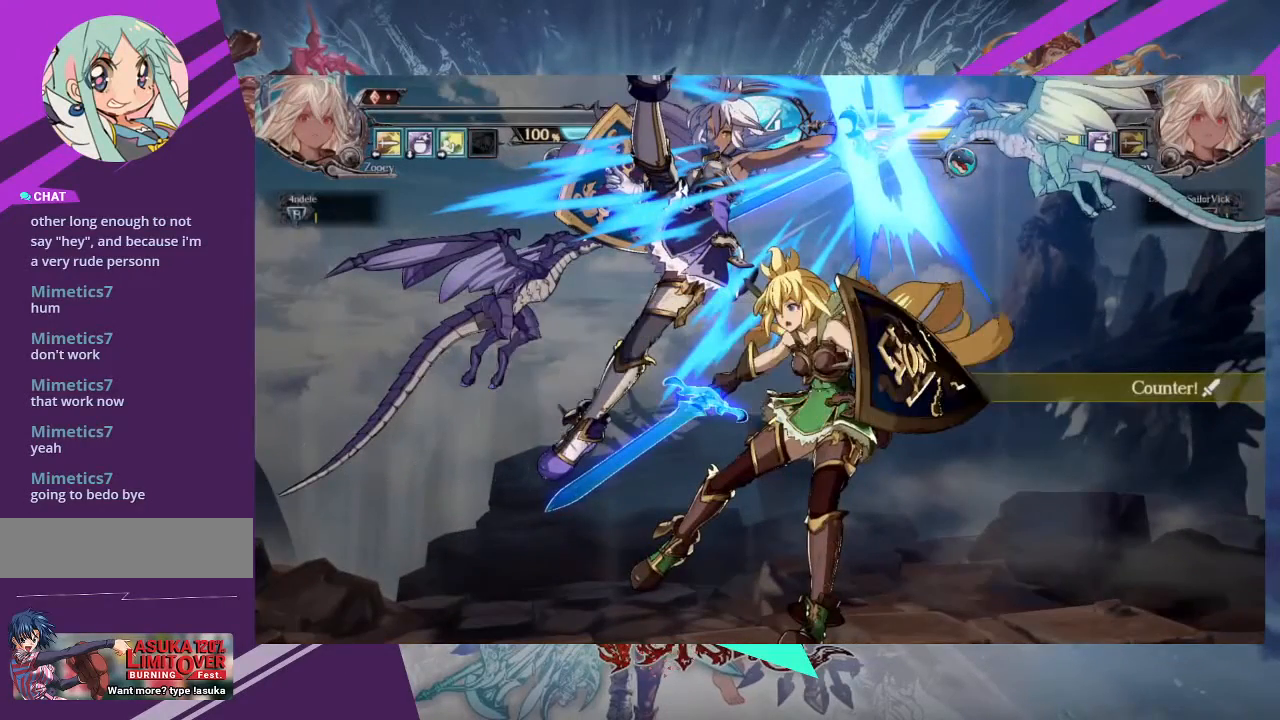
{"buttons": [], "left_stick": "center", "events": []}
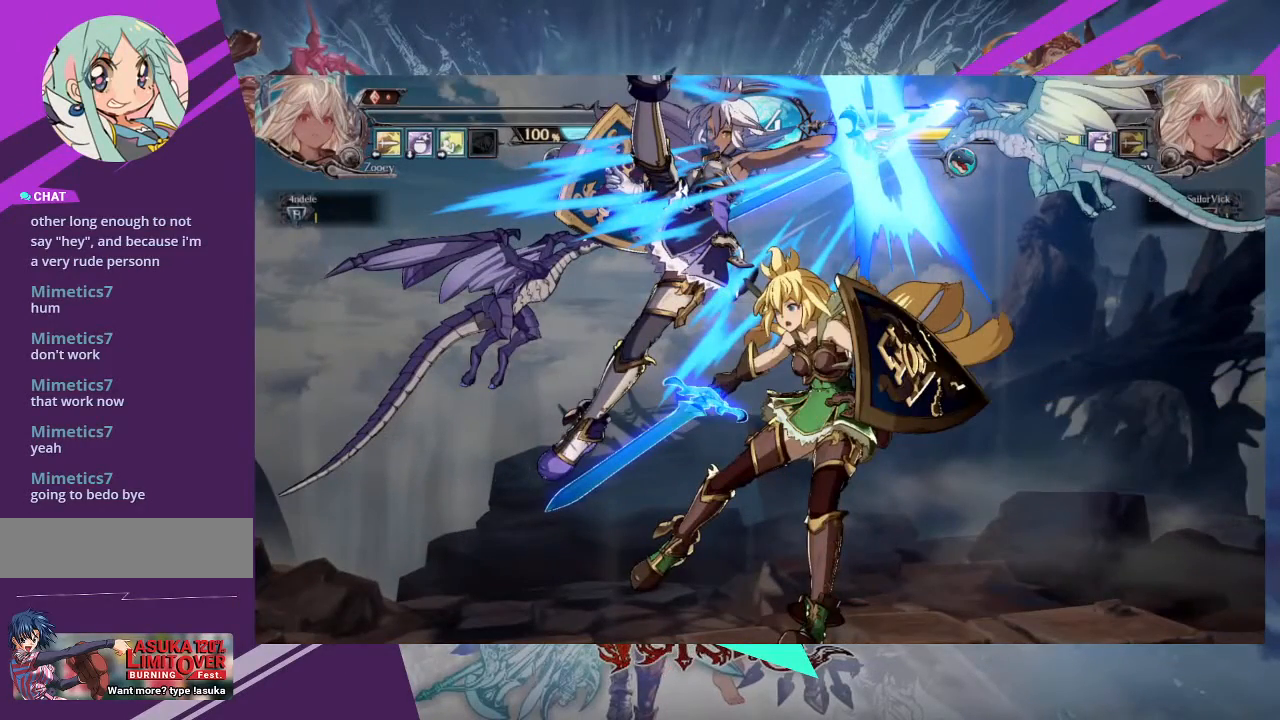
{"buttons": [], "left_stick": "center", "events": []}
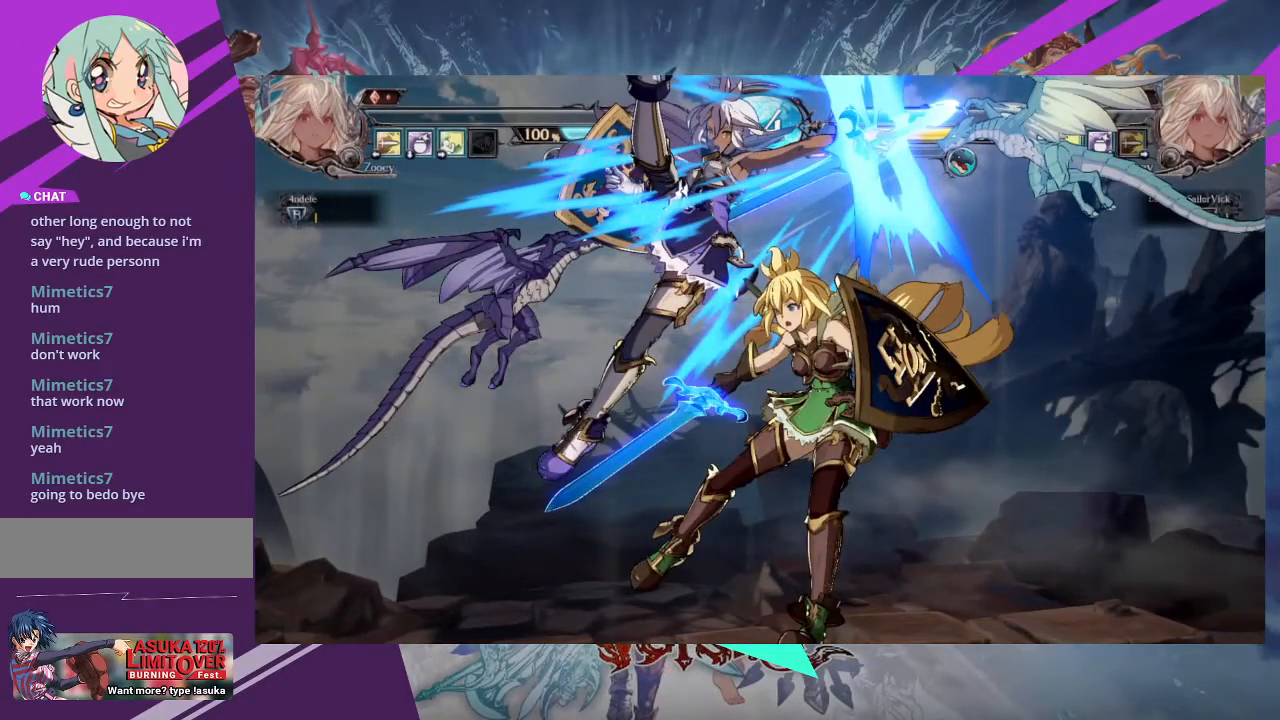
{"buttons": [], "left_stick": "center", "events": []}
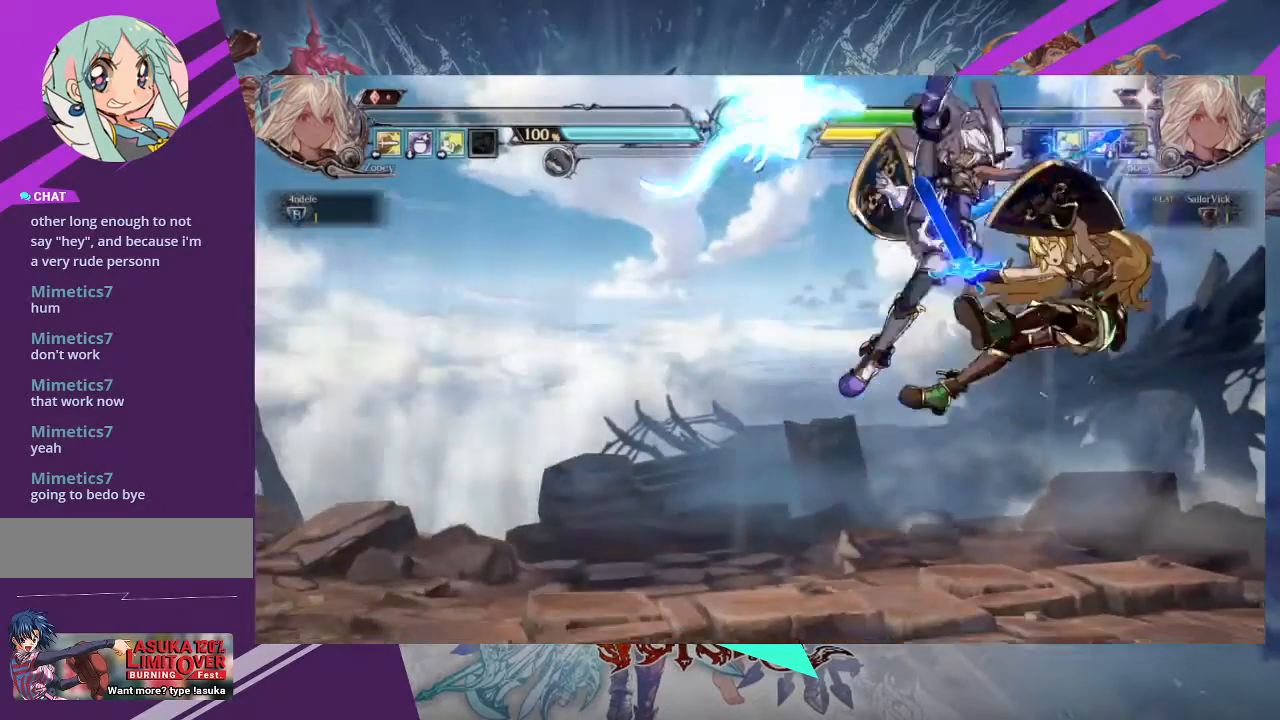
{"buttons": [], "left_stick": "center", "events": []}
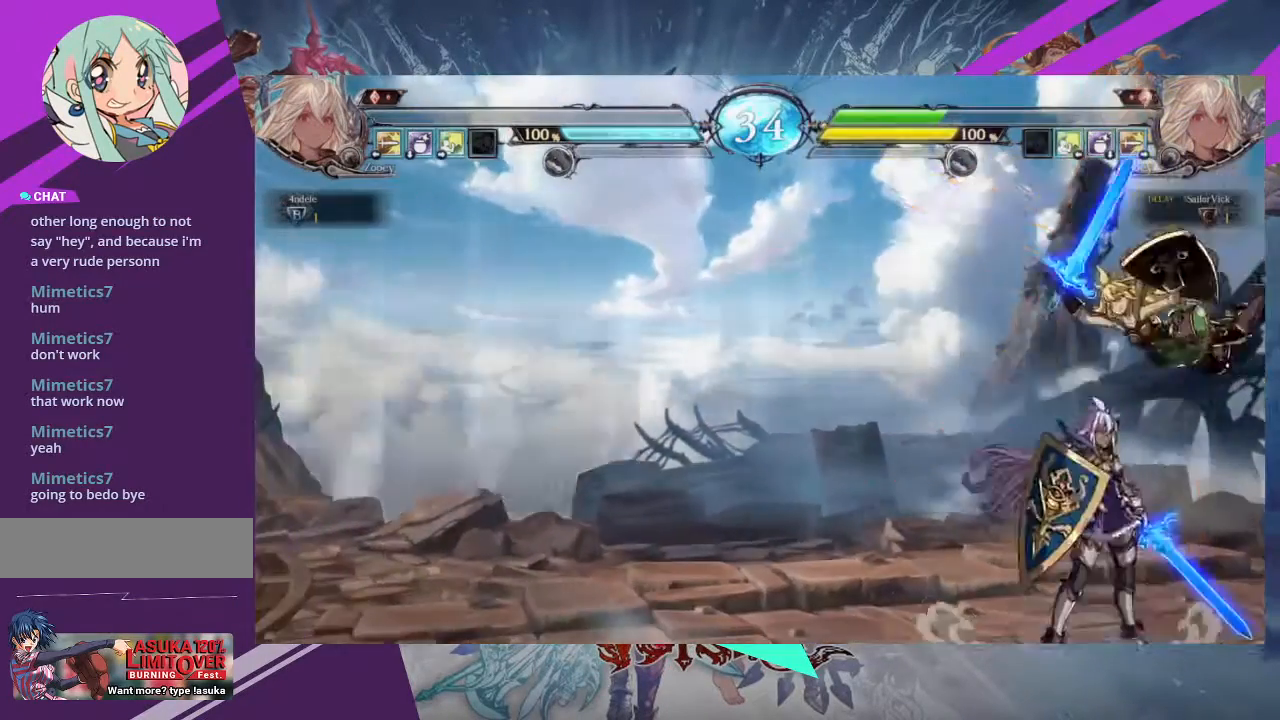
{"buttons": [], "left_stick": "center", "events": []}
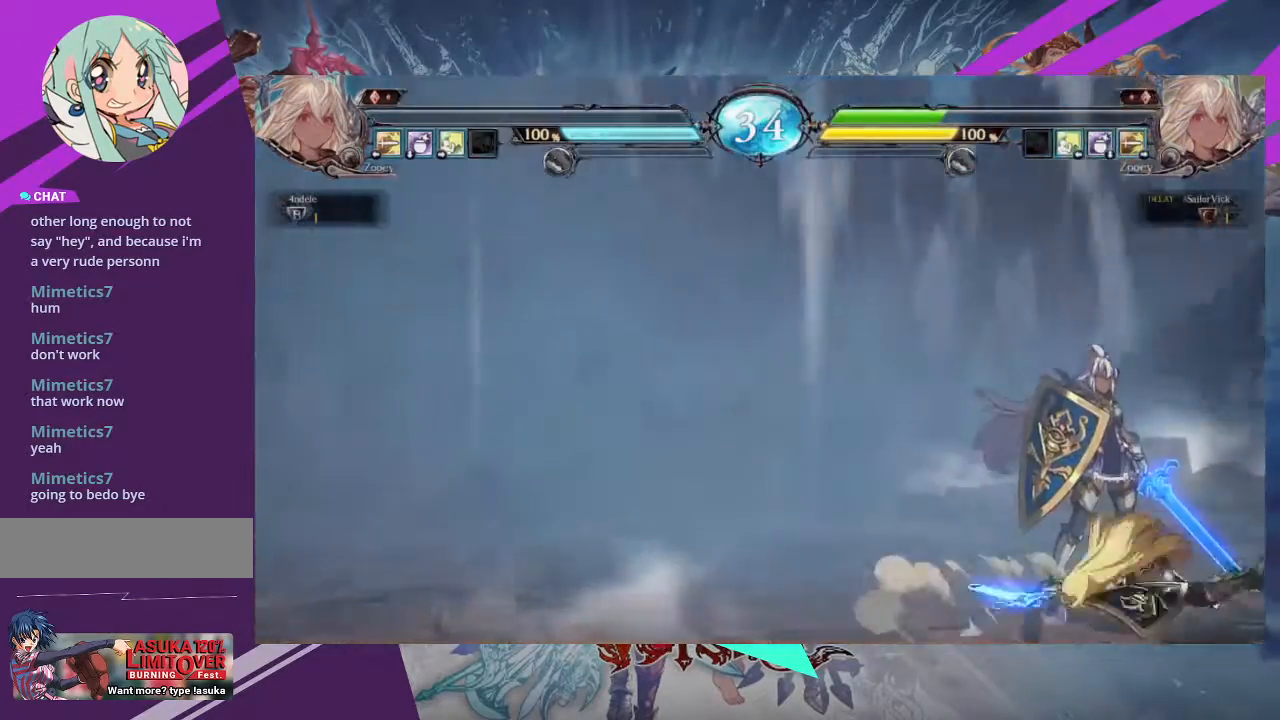
{"buttons": [], "left_stick": "center", "events": [[167, "SQUARE", "down"], [267, "SQUARE", "up"]]}
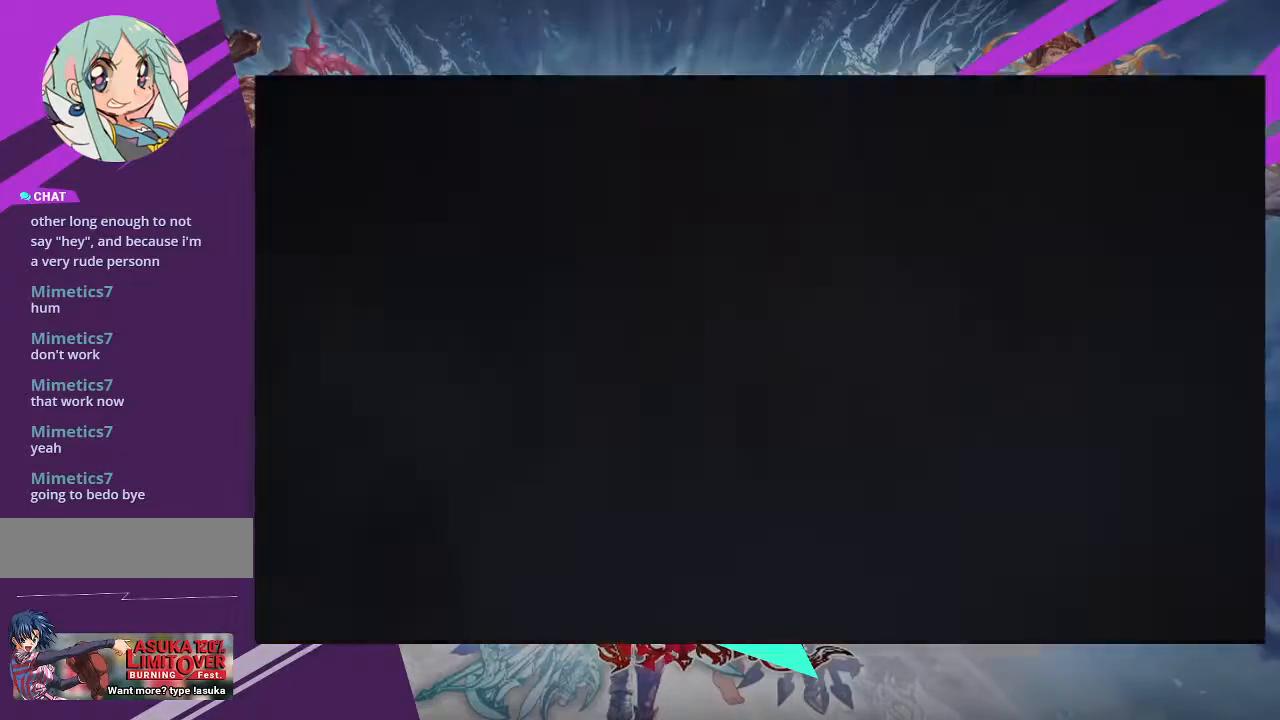
{"buttons": [], "left_stick": "center", "events": []}
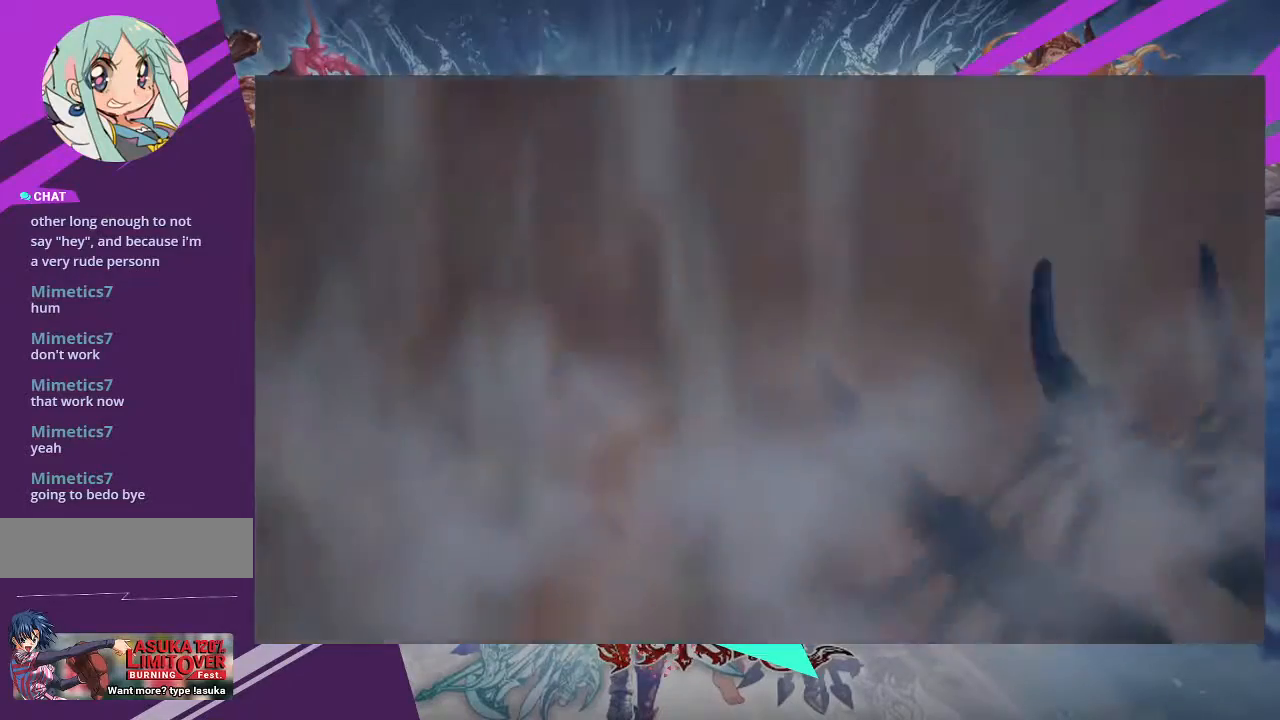
{"buttons": [], "left_stick": "center", "events": [[334, "SQUARE", "down"], [434, "SQUARE", "up"]]}
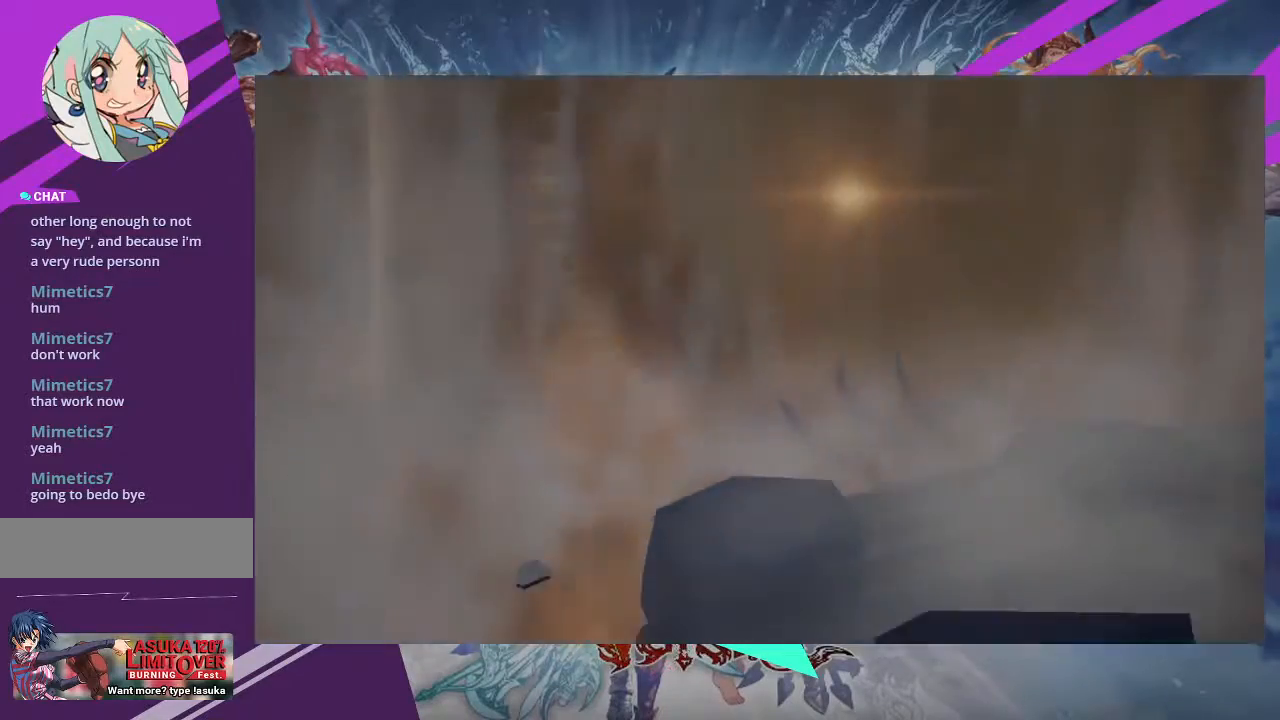
{"buttons": [], "left_stick": "center", "events": []}
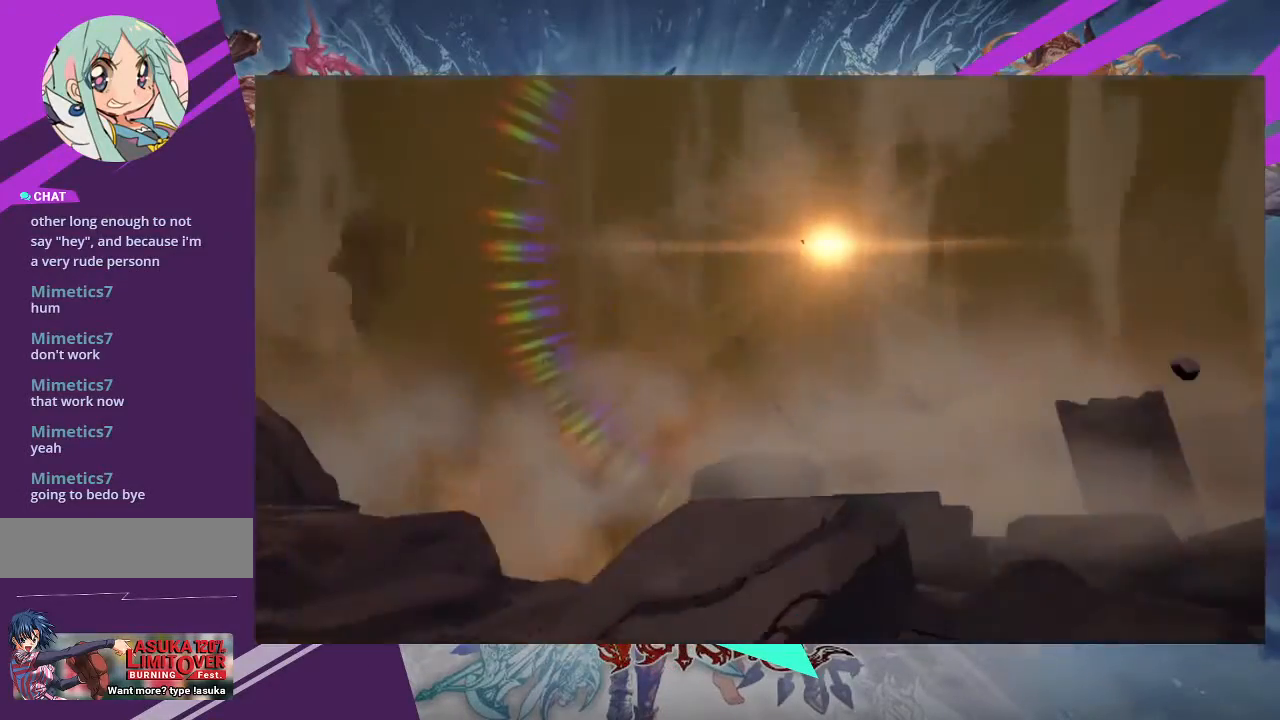
{"buttons": [], "left_stick": "center", "events": [[33, "SQUARE", "down"], [167, "SQUARE", "up"]]}
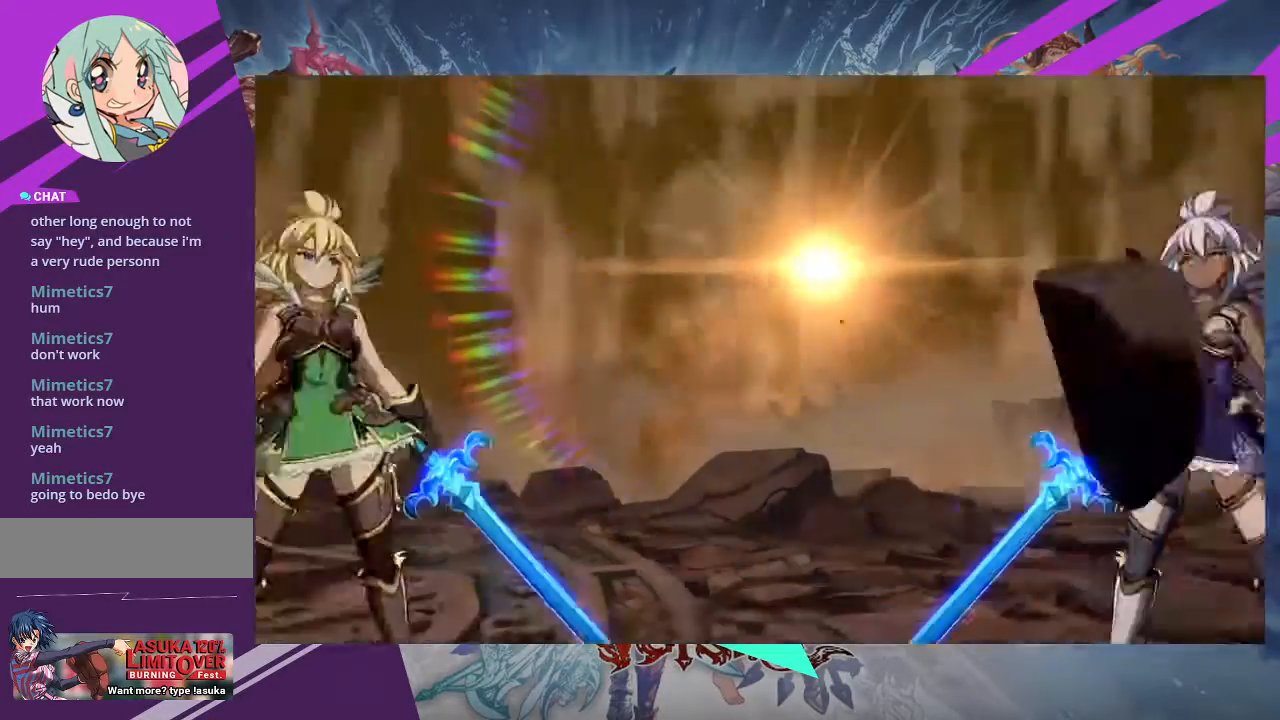
{"buttons": [], "left_stick": "center", "events": [[33, "SQUARE", "down"], [133, "SQUARE", "up"]]}
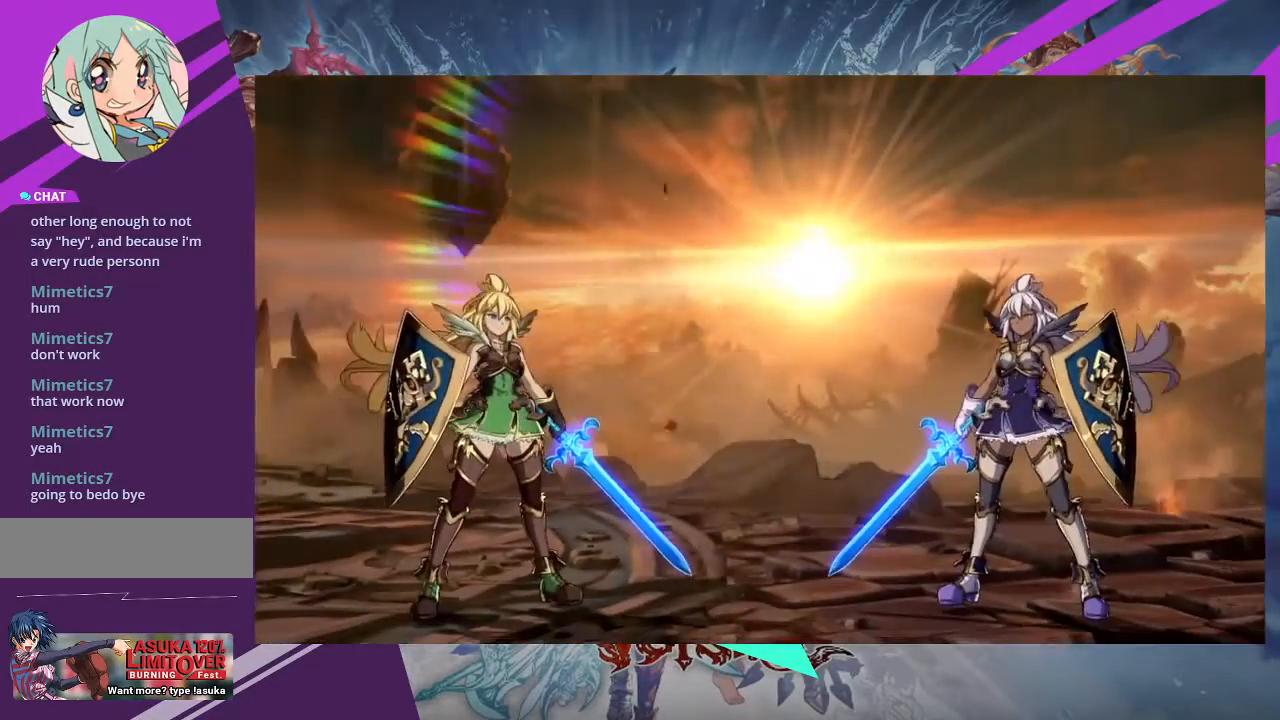
{"buttons": [], "left_stick": "center", "events": []}
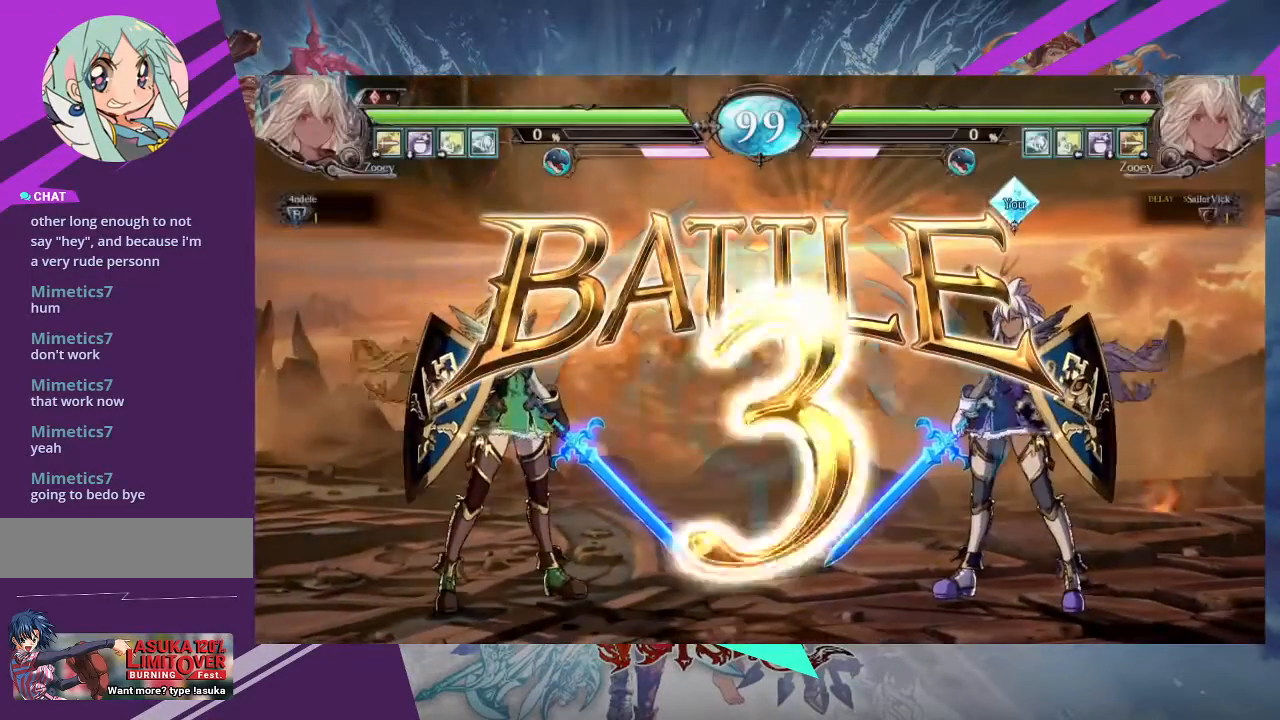
{"buttons": [], "left_stick": "center", "events": []}
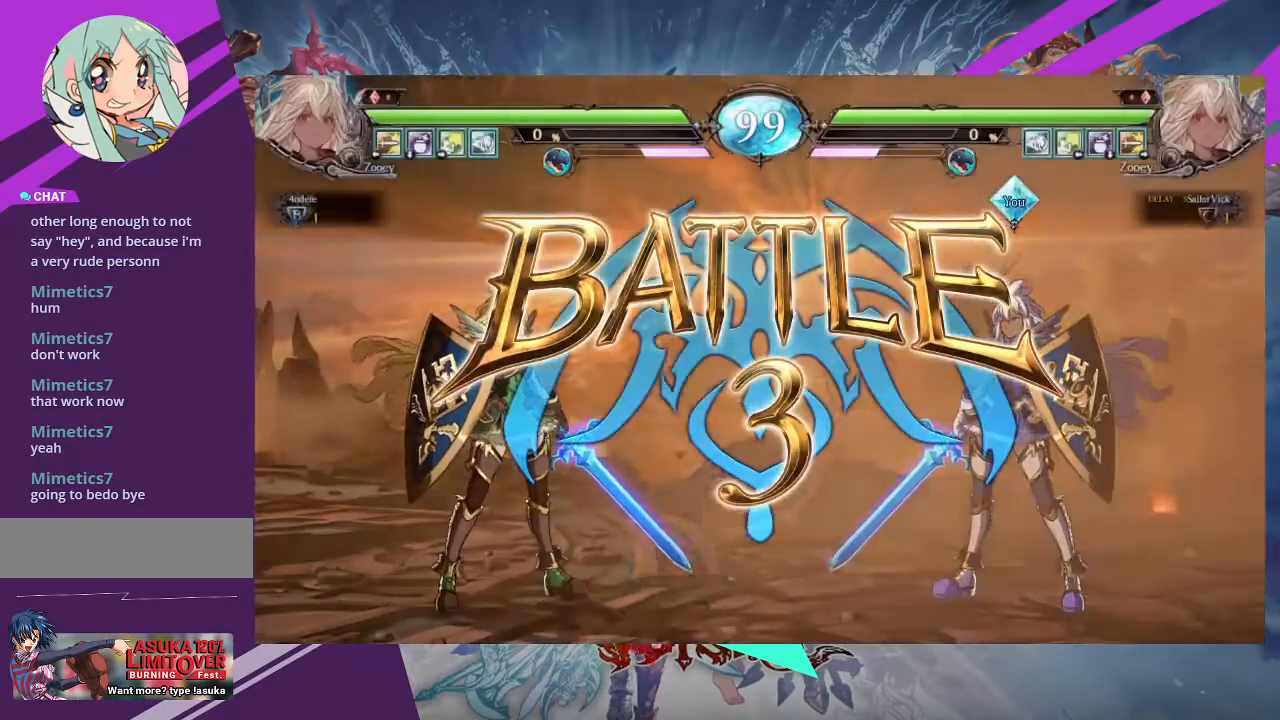
{"buttons": [], "left_stick": "center", "events": []}
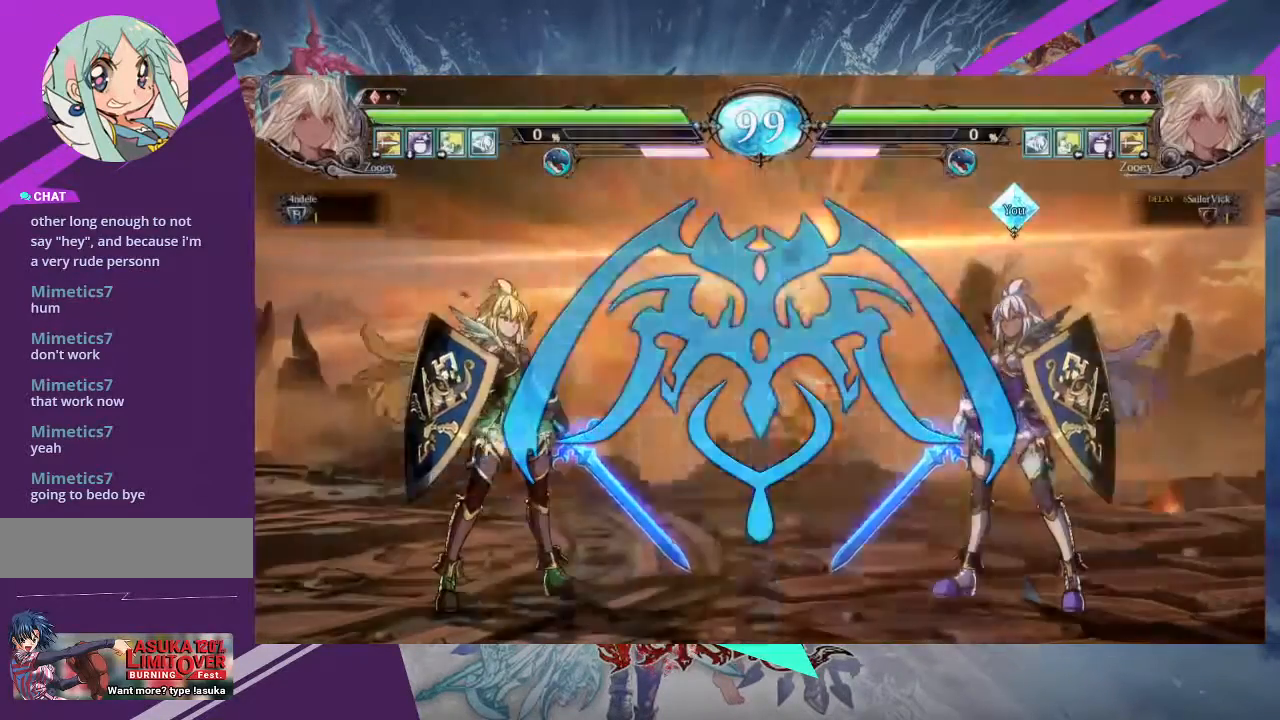
{"buttons": [], "left_stick": "center", "events": []}
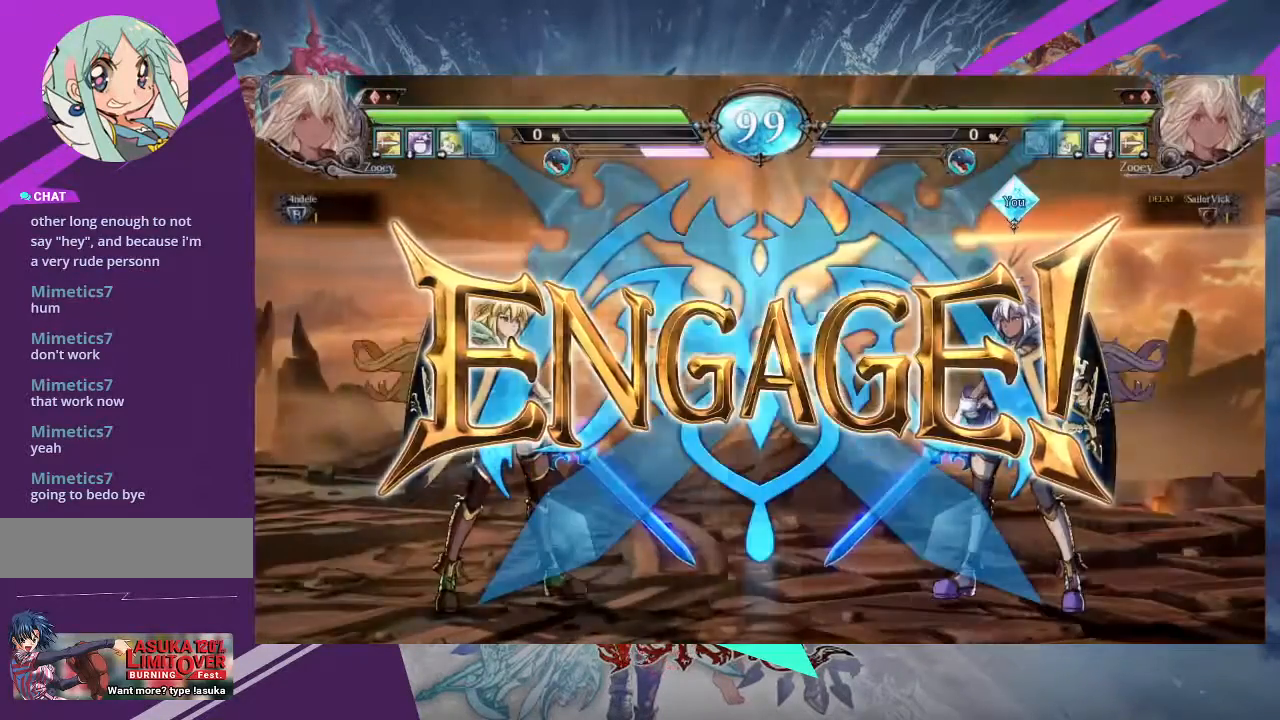
{"buttons": [], "left_stick": "up-right", "events": [[467, "left_stick", "up-right"]]}
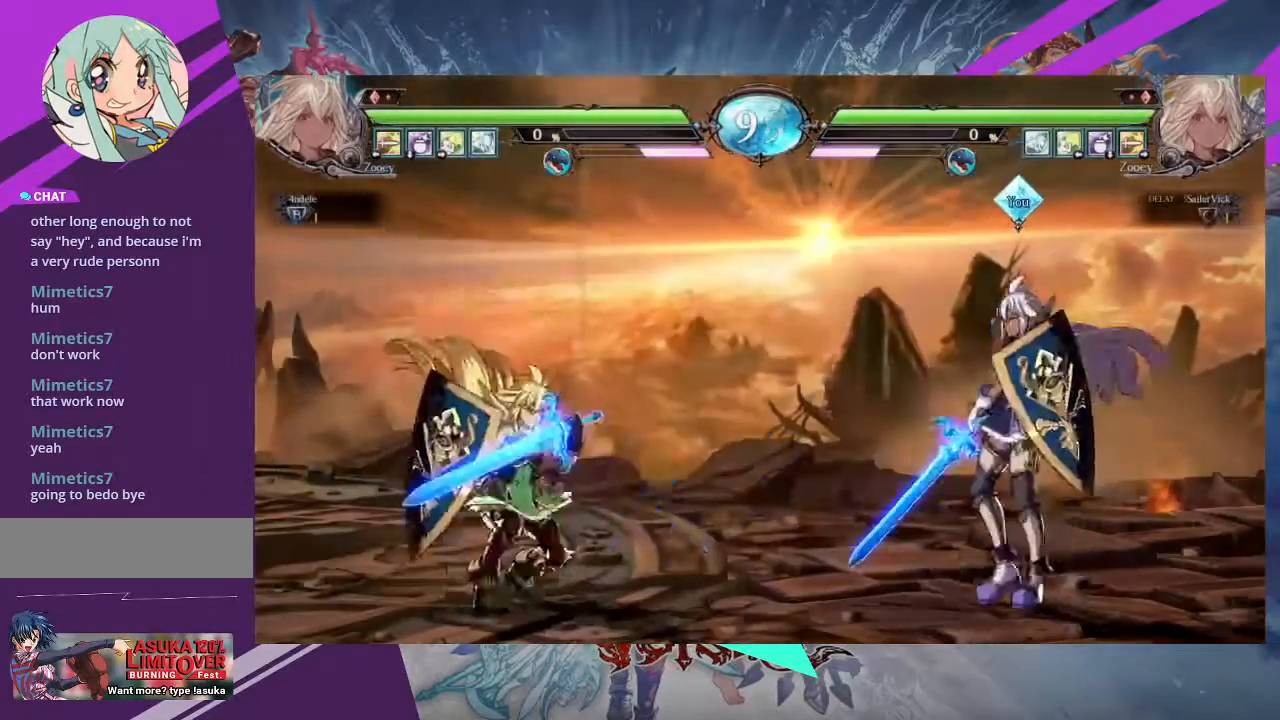
{"buttons": ["TRIANGLE"], "left_stick": "center", "events": [[400, "left_stick", "center"], [467, "TRIANGLE", "down"]]}
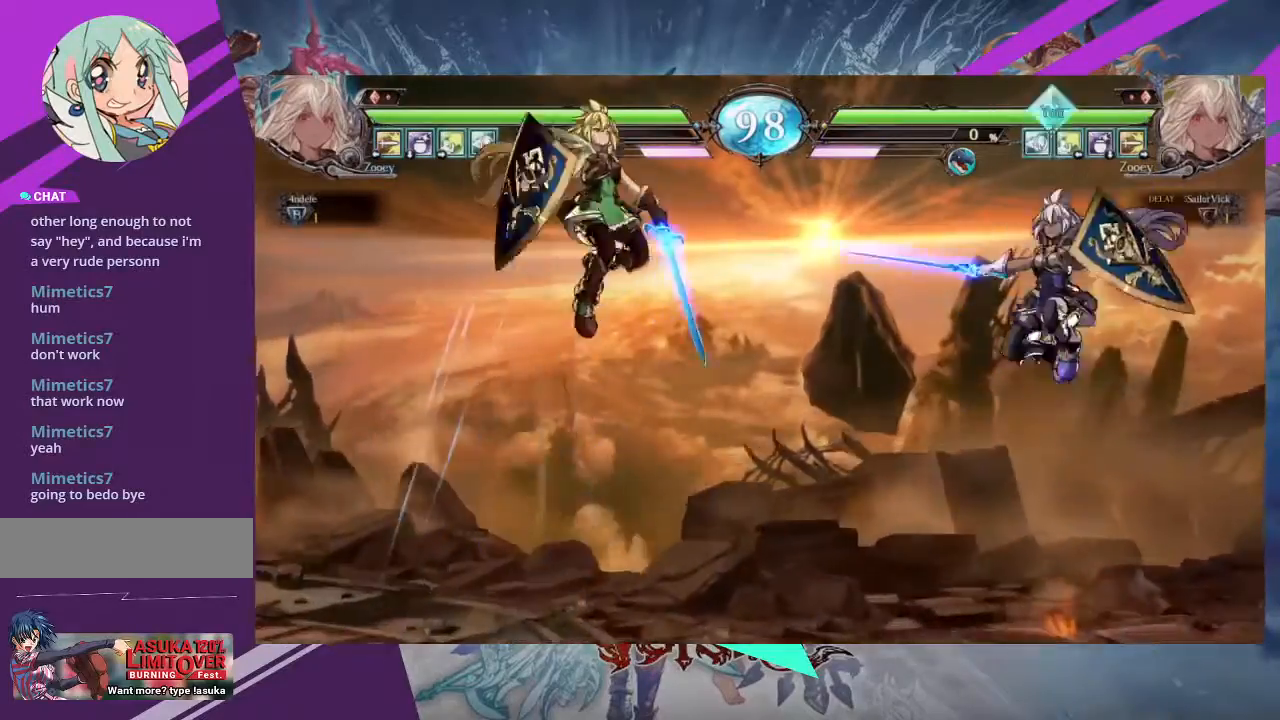
{"buttons": [], "left_stick": "center", "events": [[100, "TRIANGLE", "up"], [334, "left_stick", "left"], [400, "SQUARE", "down"], [400, "left_stick", "center"], [467, "SQUARE", "up"]]}
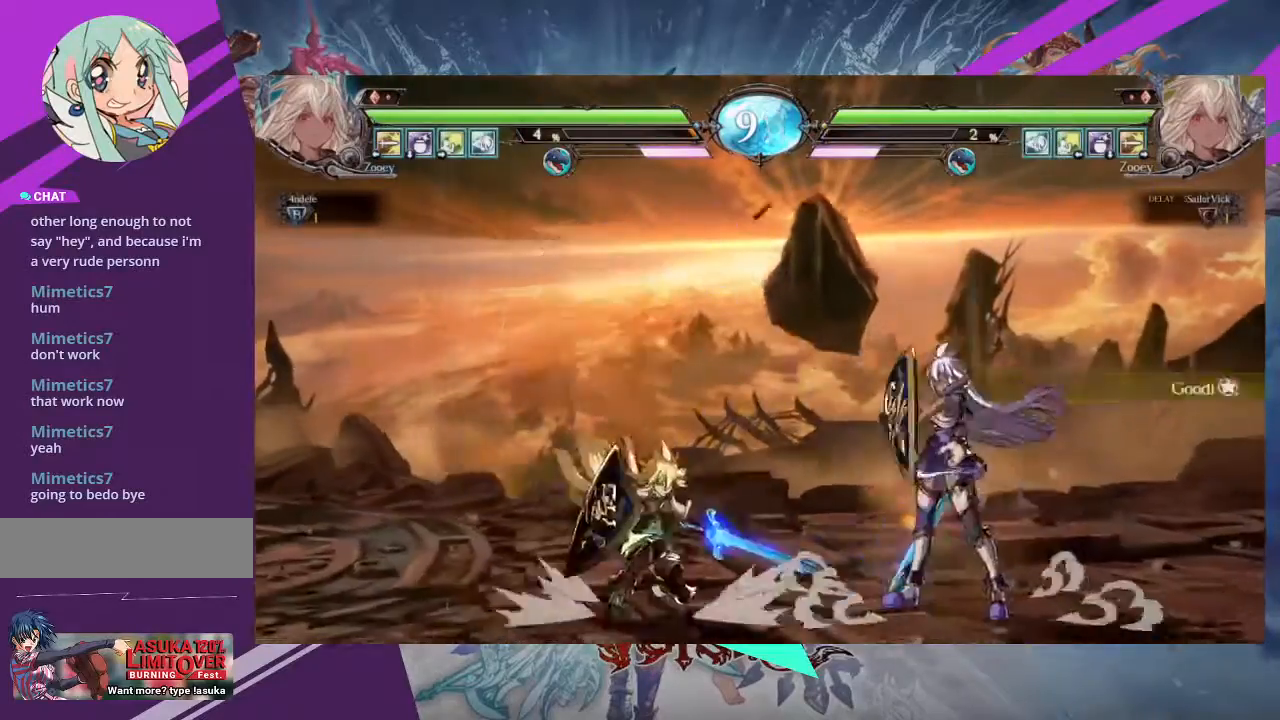
{"buttons": [], "left_stick": "left", "events": [[500, "left_stick", "left"]]}
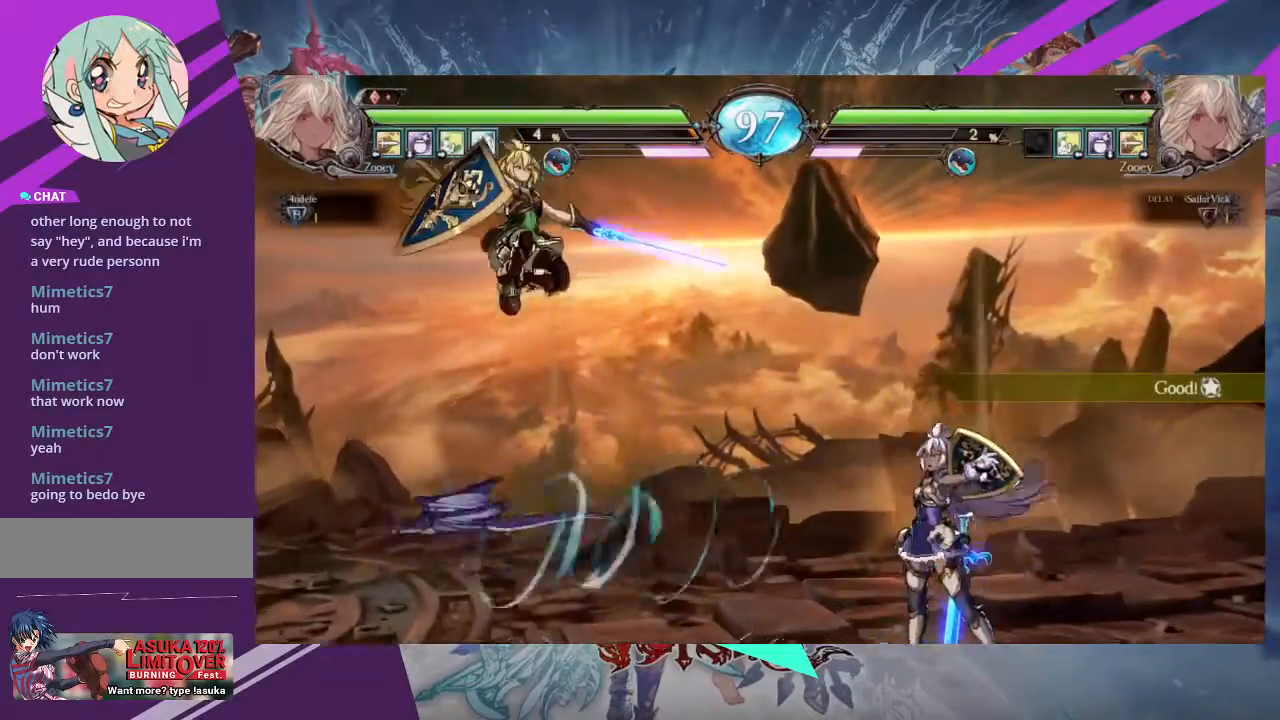
{"buttons": [], "left_stick": "up-left", "events": [[67, "left_stick", "center"], [134, "left_stick", "left"], [334, "left_stick", "up-left"]]}
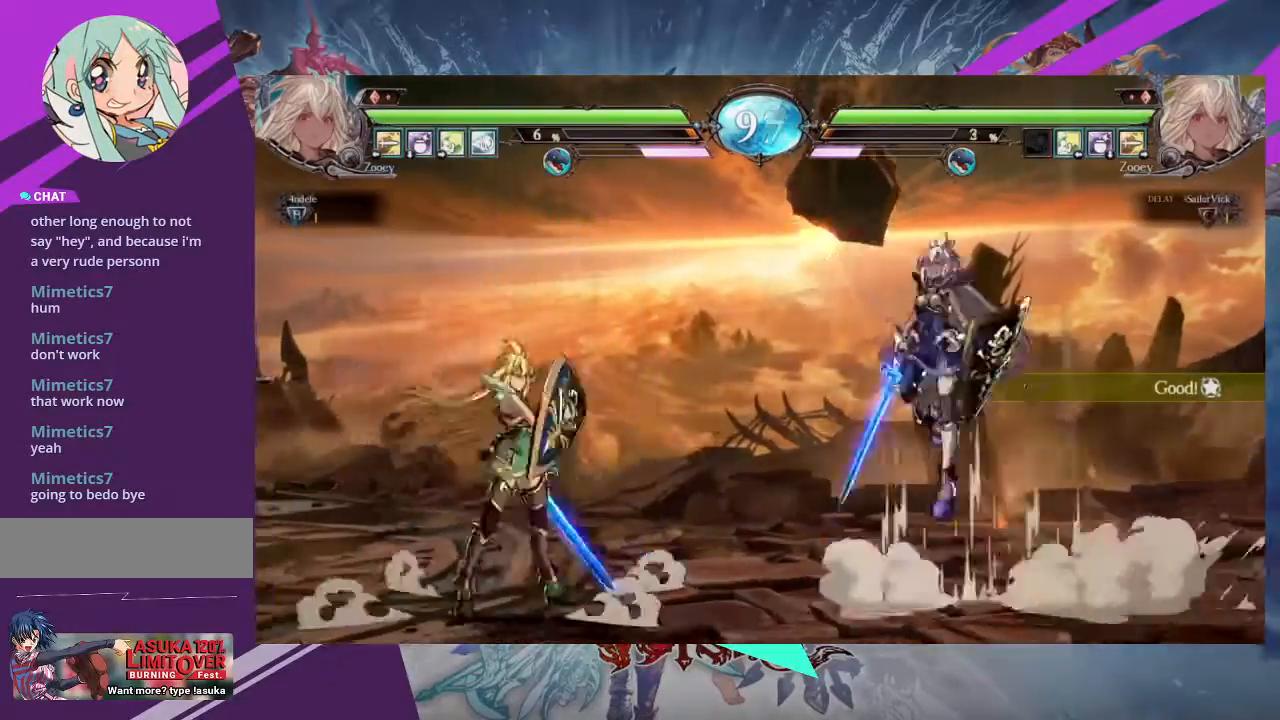
{"buttons": [], "left_stick": "center", "events": [[66, "left_stick", "center"], [300, "R2", "down"], [433, "R2", "up"]]}
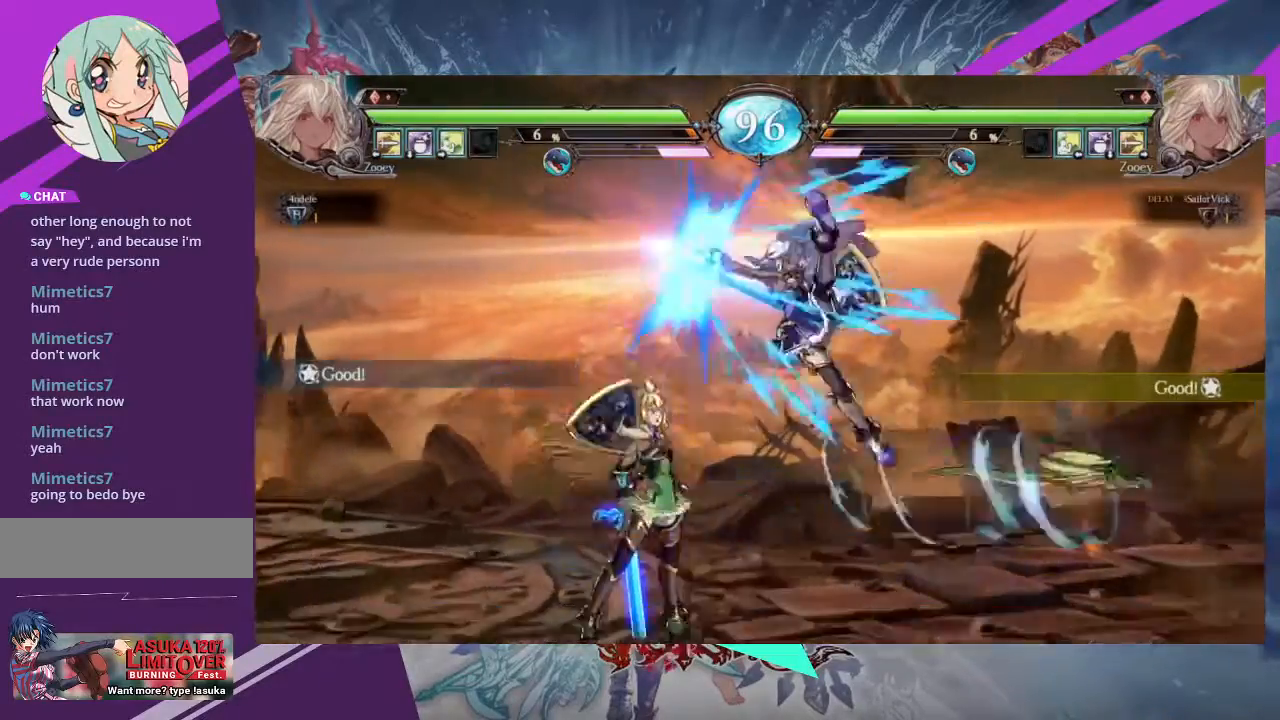
{"buttons": [], "left_stick": "center", "events": [[367, "TRIANGLE", "down"], [501, "TRIANGLE", "up"]]}
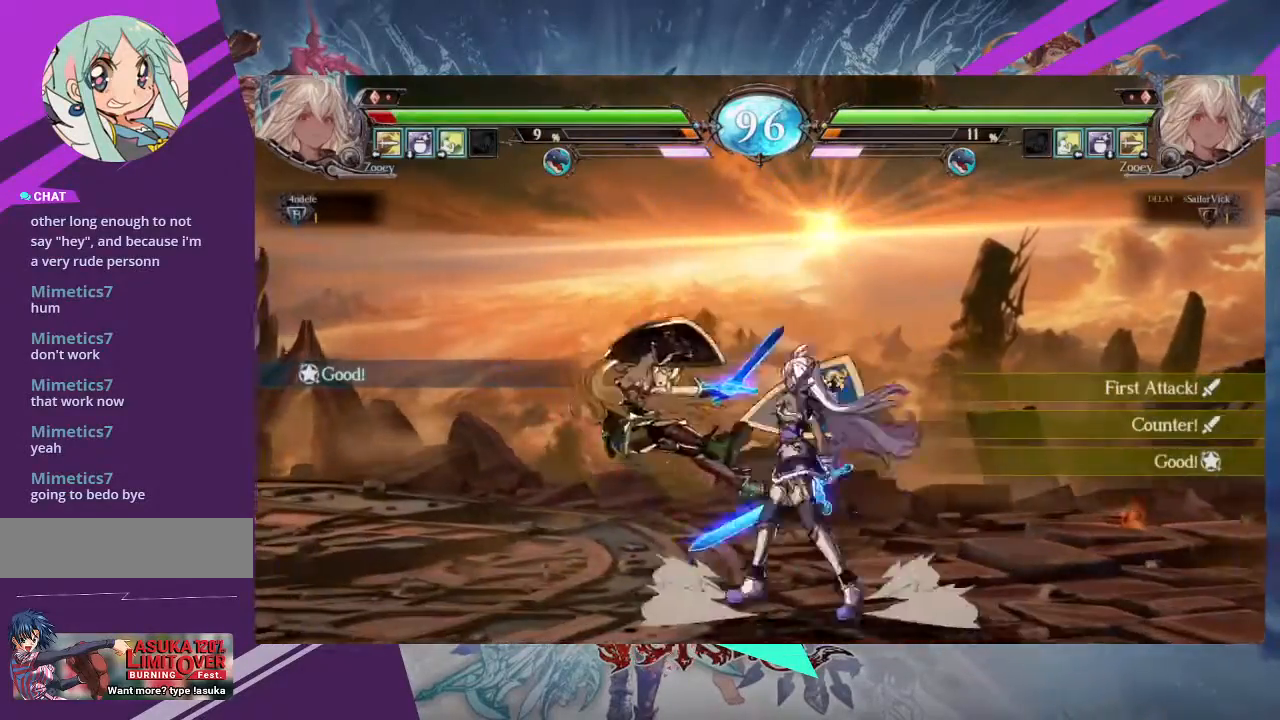
{"buttons": [], "left_stick": "center", "events": [[66, "R1", "down"], [200, "R1", "up"]]}
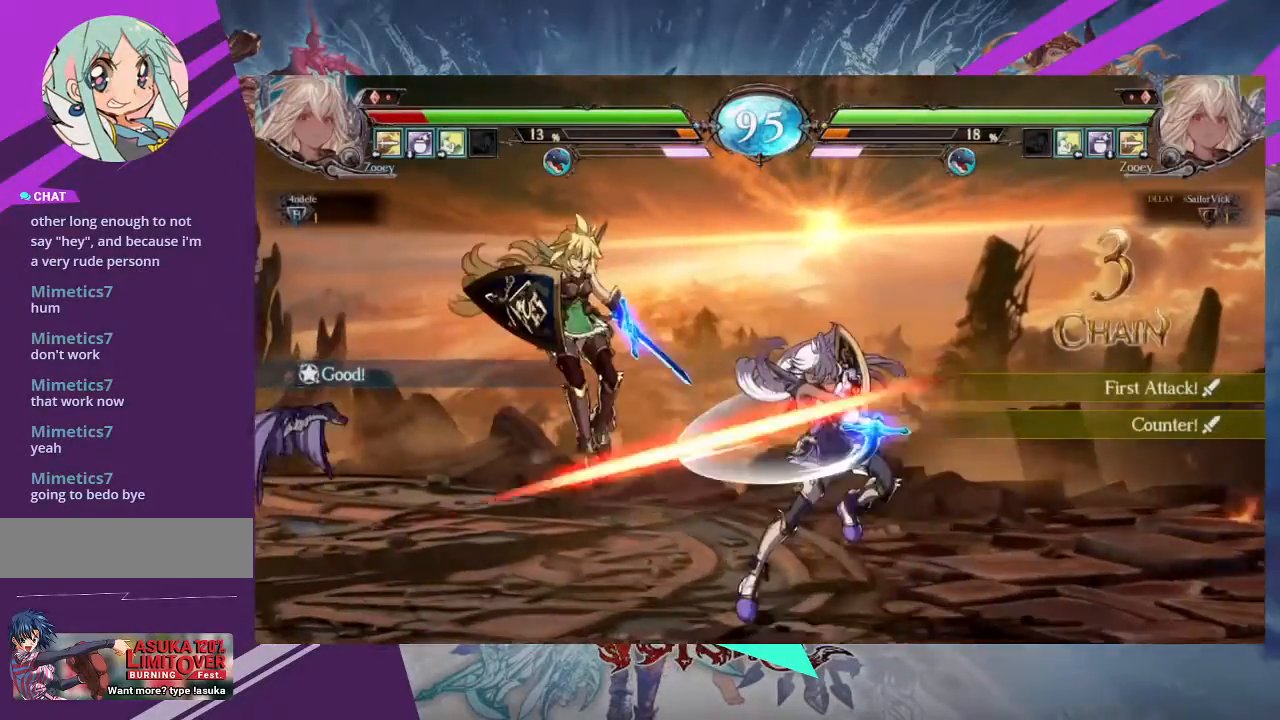
{"buttons": [], "left_stick": "center", "events": []}
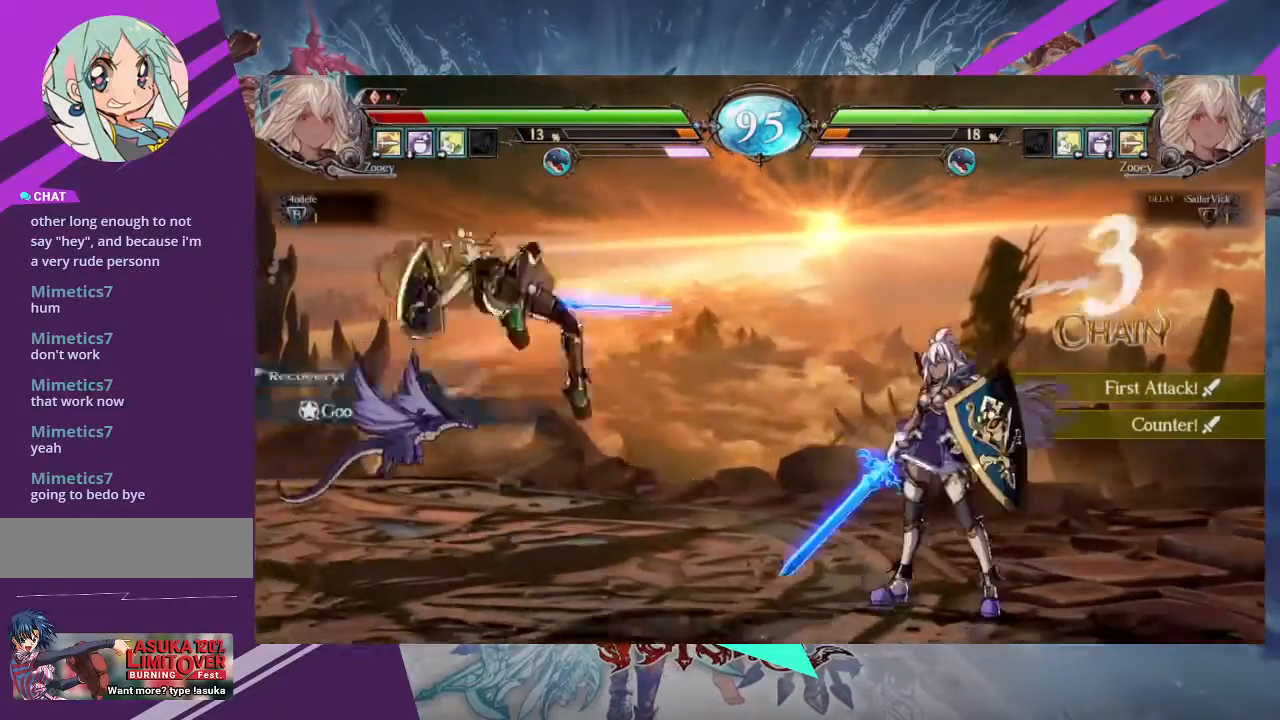
{"buttons": [], "left_stick": "up-left", "events": [[66, "left_stick", "left"], [133, "left_stick", "center"], [267, "left_stick", "up-left"]]}
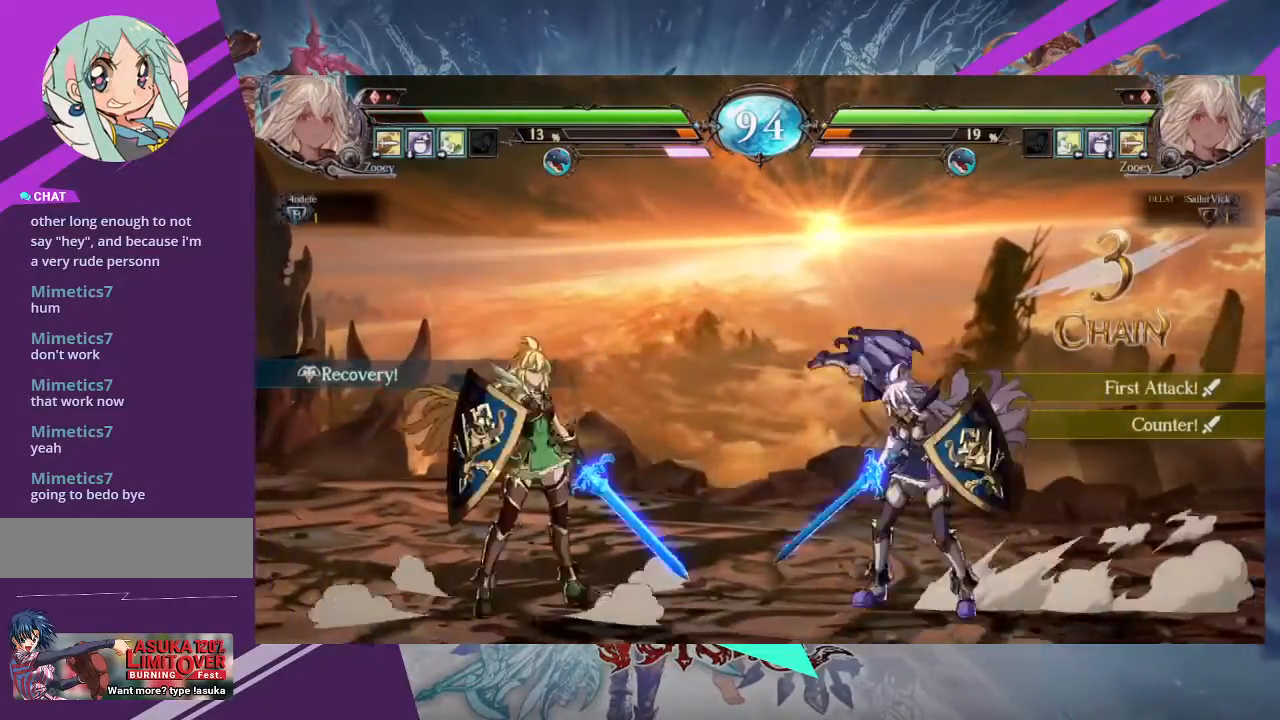
{"buttons": [], "left_stick": "center", "events": [[134, "left_stick", "center"], [367, "R2", "down"], [501, "R2", "up"]]}
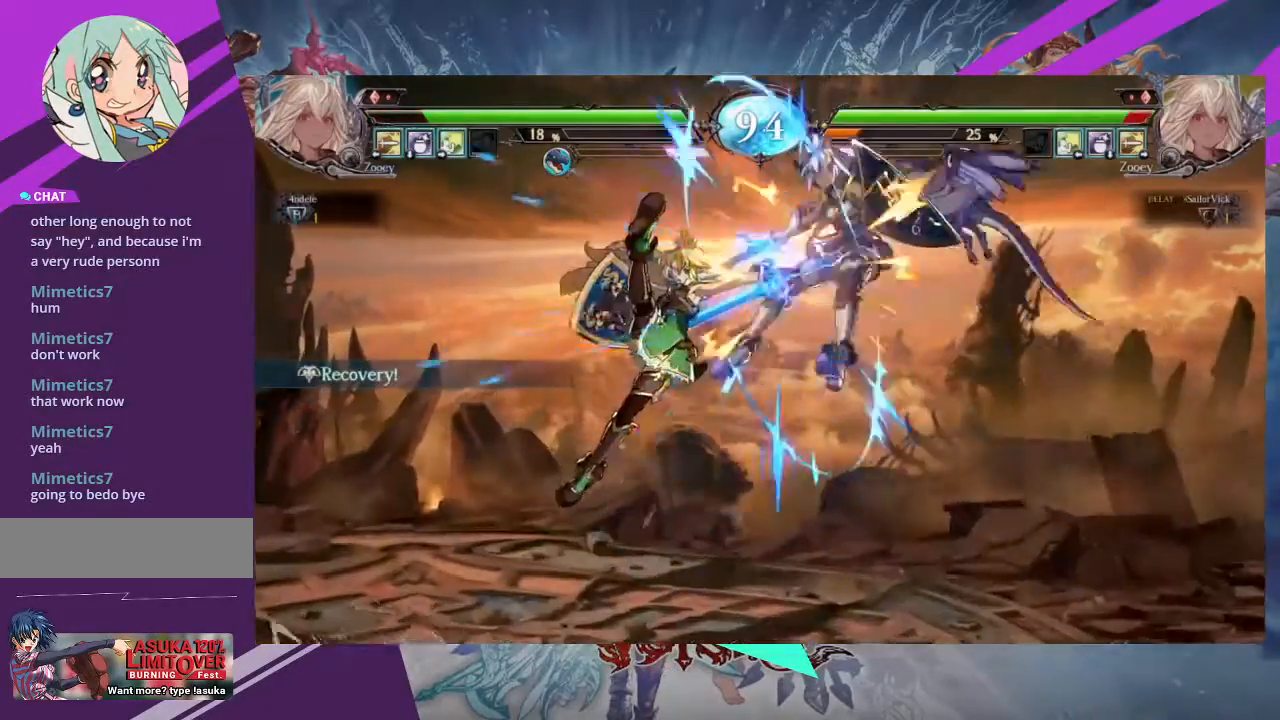
{"buttons": ["SQUARE"], "left_stick": "right", "events": [[367, "left_stick", "right"], [433, "SQUARE", "down"]]}
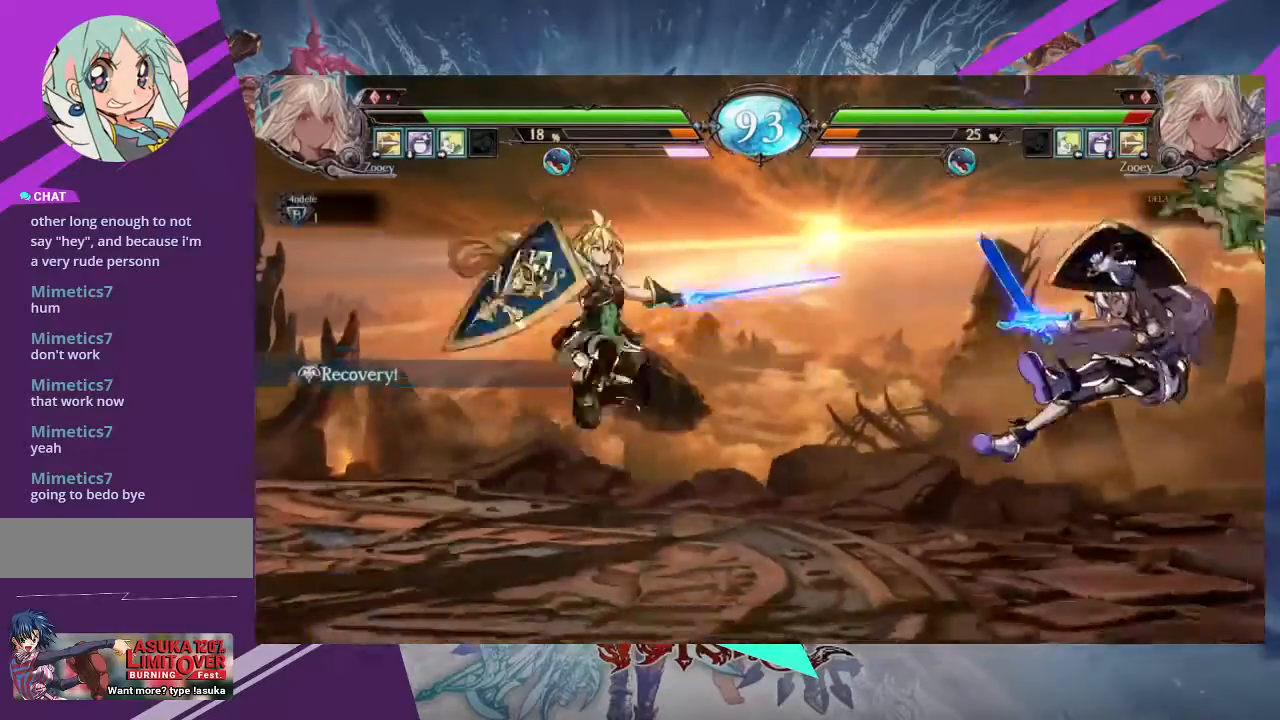
{"buttons": [], "left_stick": "right", "events": [[33, "SQUARE", "up"], [100, "SQUARE", "down"], [267, "SQUARE", "up"]]}